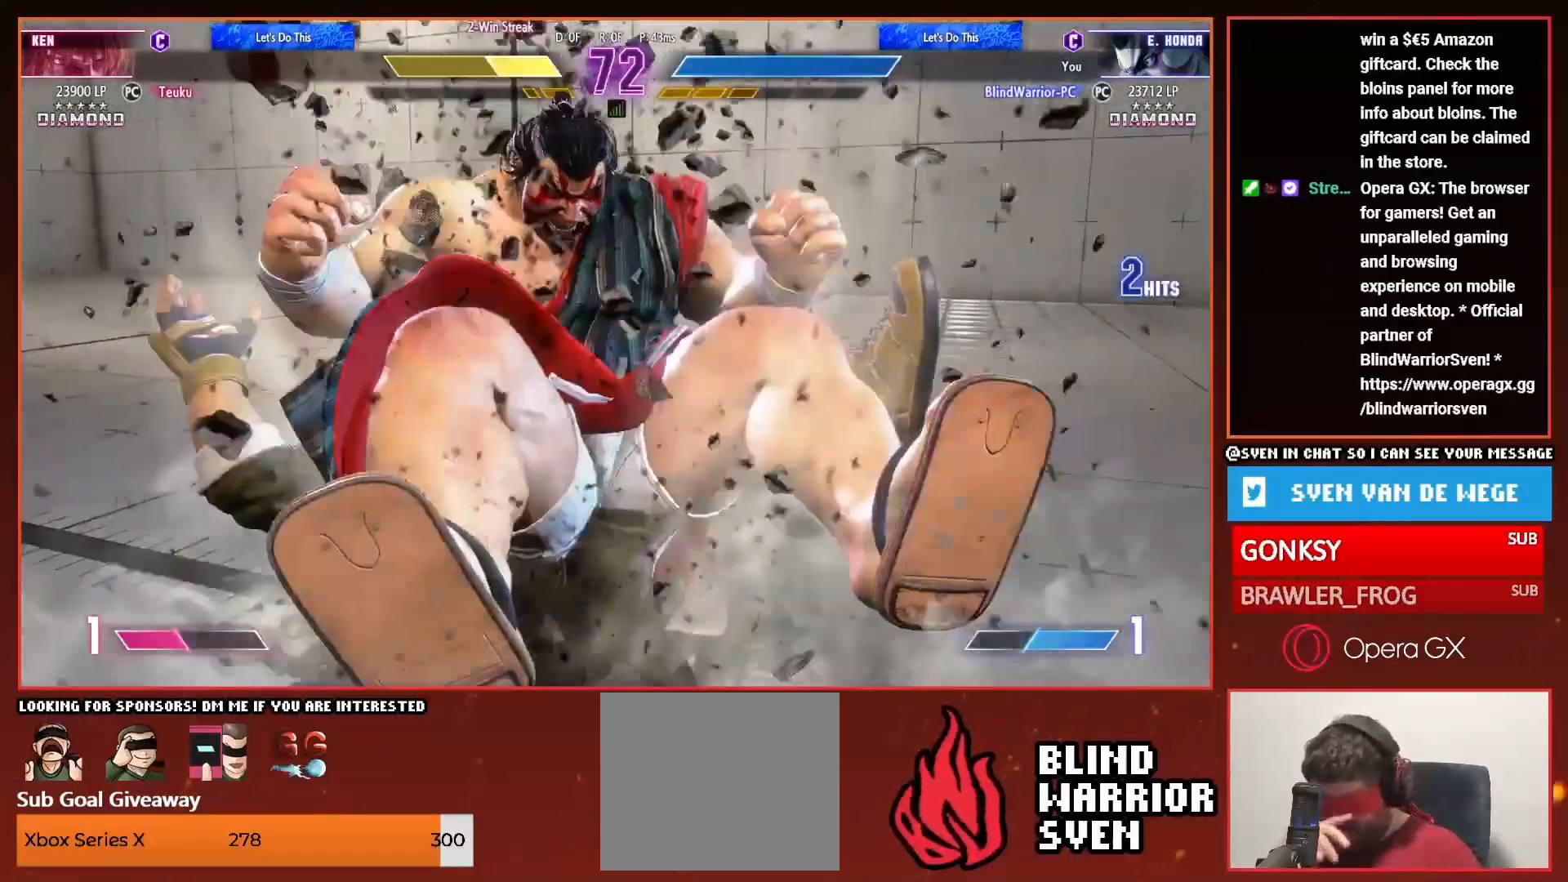
Gameplay with a controller (PlayStation layout); each line is a JSON object with the inputs held at the frame after it (dt_ms = milliseconds from this image to that frame). "events" lists button and stick changes between this image and that frame as [ms after this image, input, new state], when the widget could be followed in between. Not read: DPAD_DOWN left_stick right_stick.
{"dt_ms": 500, "buttons": ["DPAD_RIGHT"], "events": []}
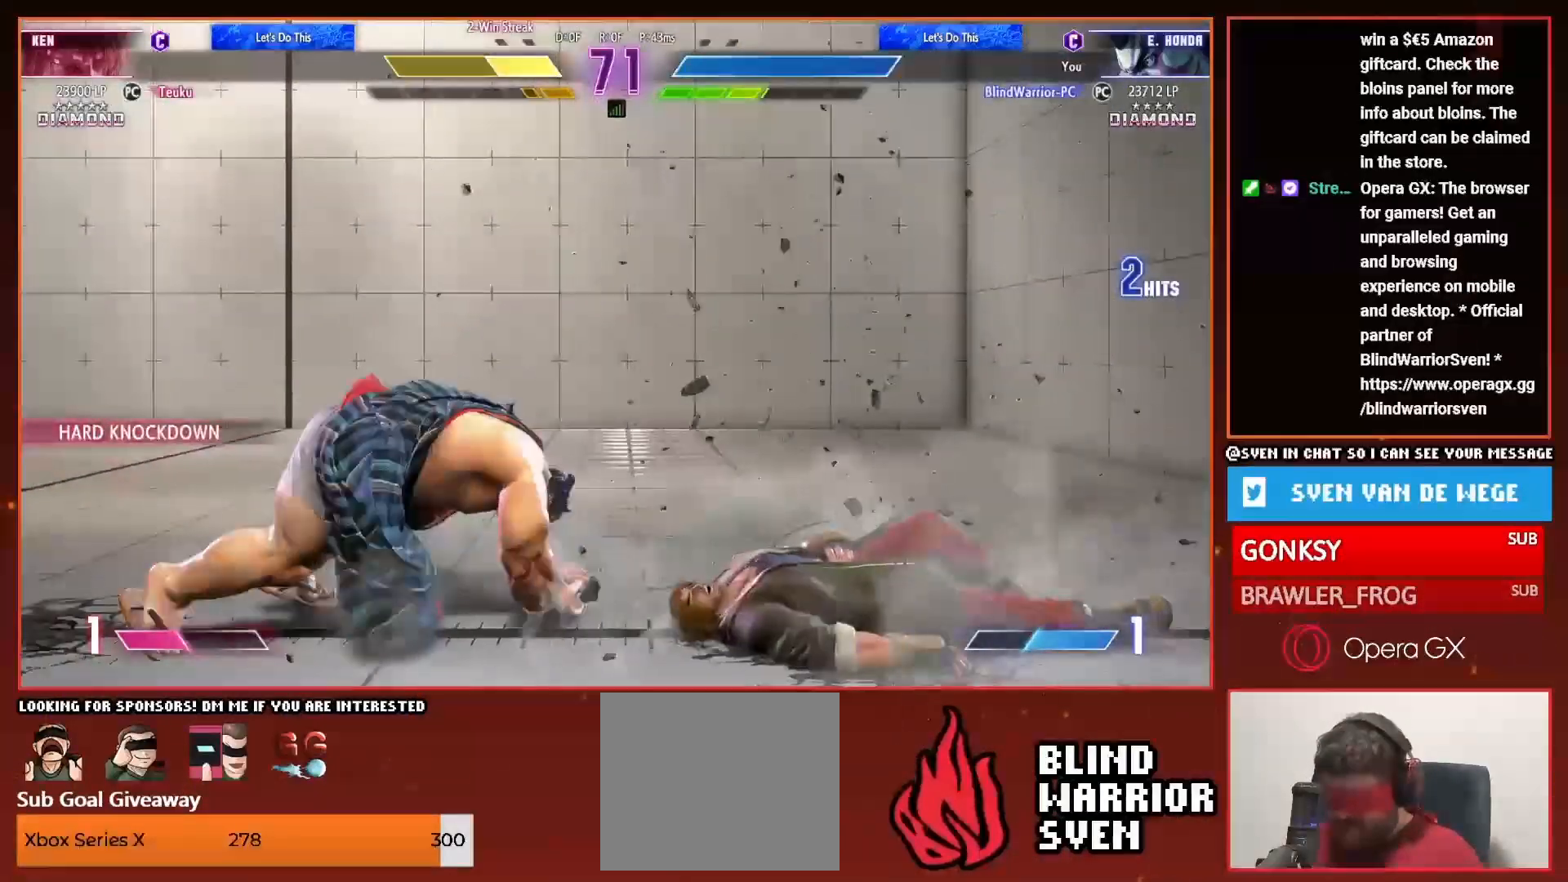
{"dt_ms": 500, "buttons": ["DPAD_RIGHT"], "events": []}
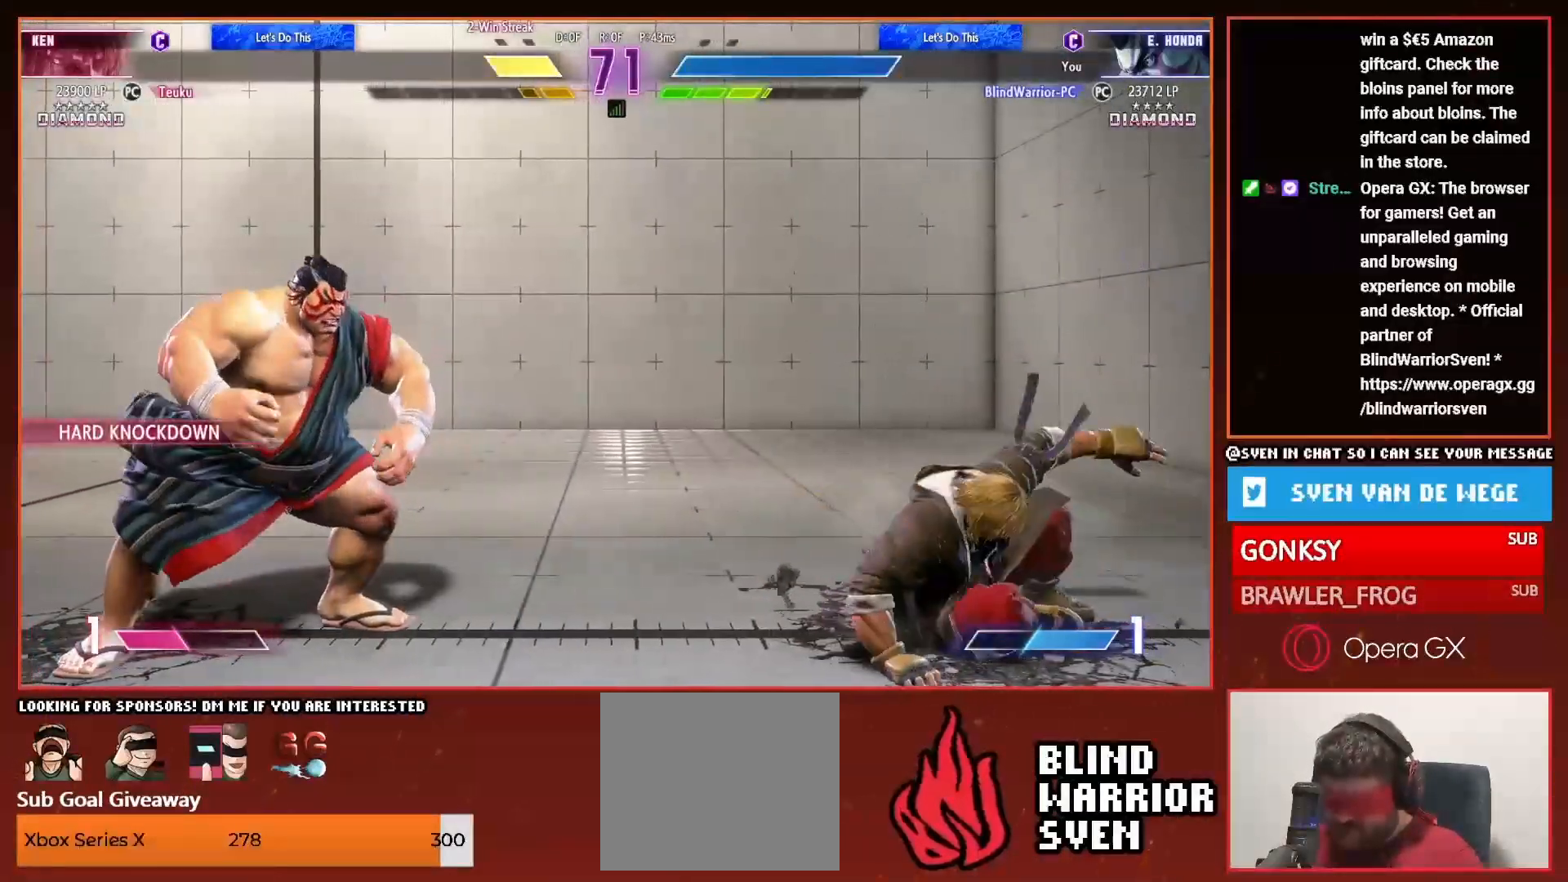
{"dt_ms": 500, "buttons": ["DPAD_RIGHT"], "events": []}
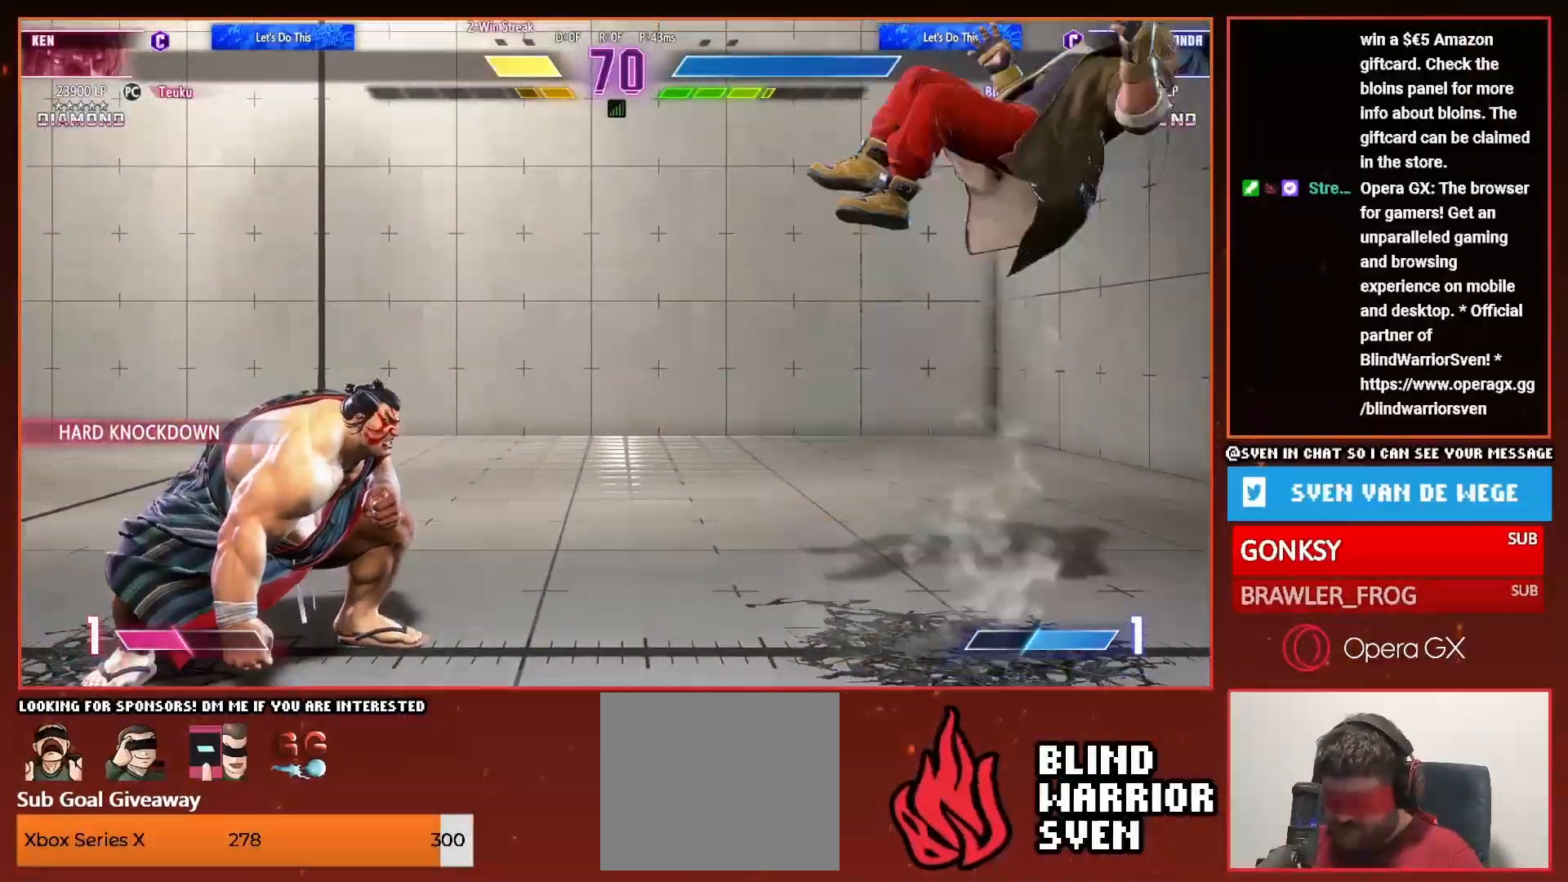
{"dt_ms": 1000, "buttons": ["DPAD_RIGHT"]}
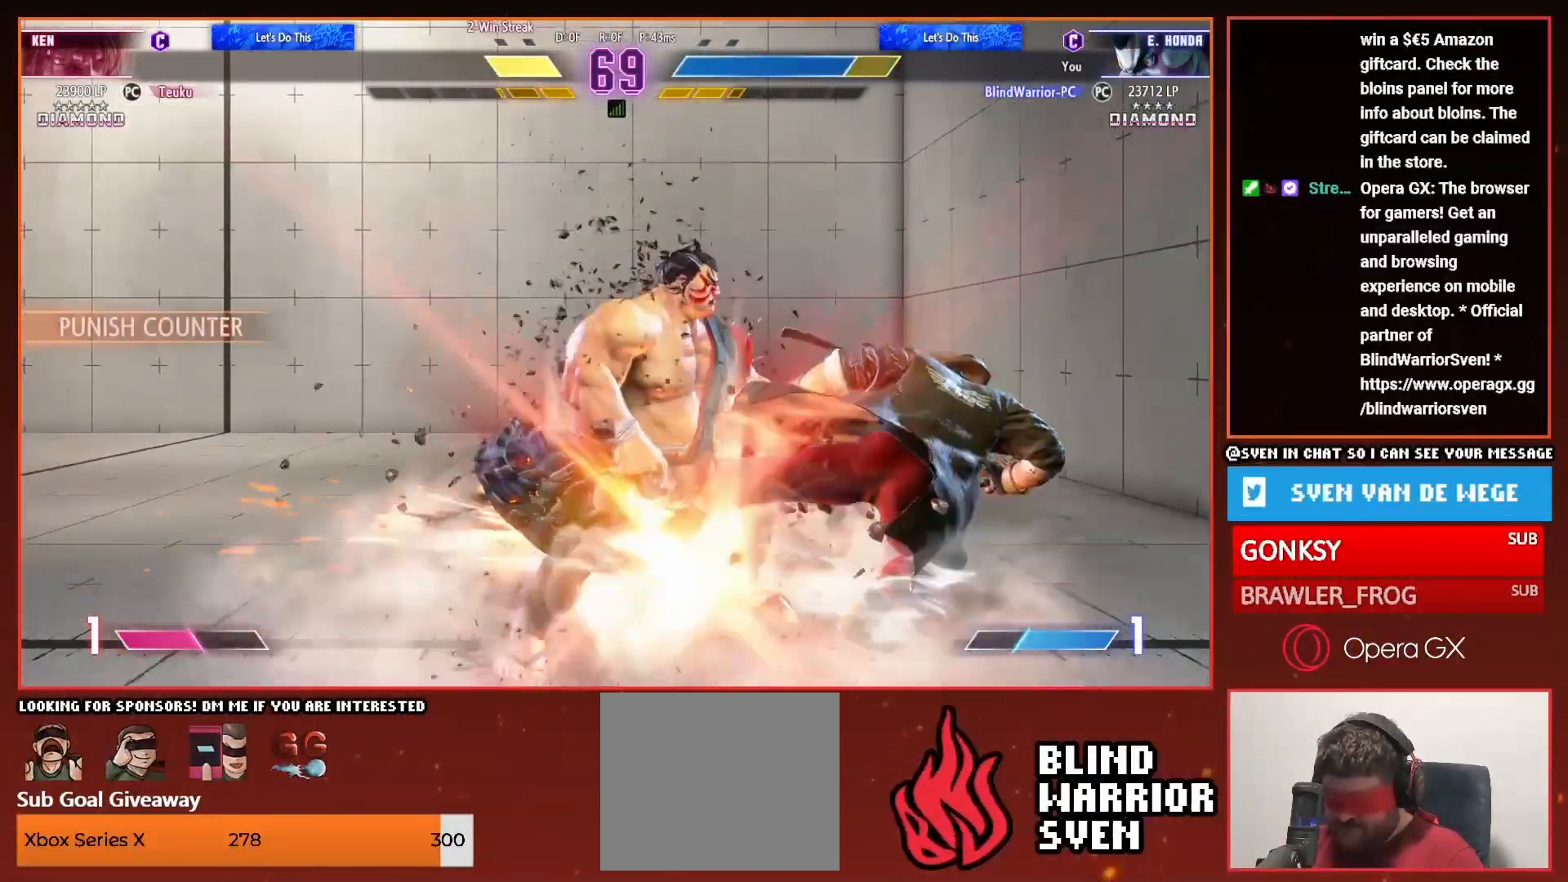
{"dt_ms": 500, "buttons": ["DPAD_LEFT"], "events": [[400, "DPAD_RIGHT", "up"], [417, "DPAD_LEFT", "down"]]}